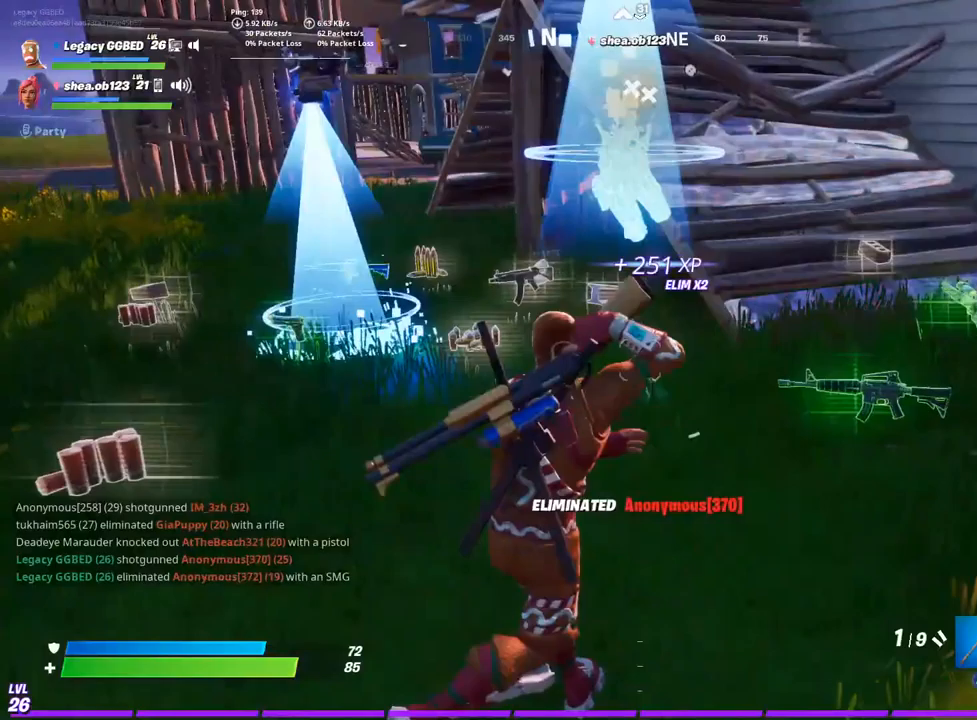
Gameplay with a controller (PlayStation layout); each line is a JSON object with the inputs held at the frame after it. "events" lists button and stick changes between this image and that frame as [ms after this image, input, new state], when the widget could be followed in between.
{"buttons": [], "left_stick": "up-right", "right_stick": "center", "events": [[117, "L3", "up"], [117, "left_stick", "right"], [283, "L3", "down"], [450, "L3", "up"], [467, "left_stick", "up-right"]]}
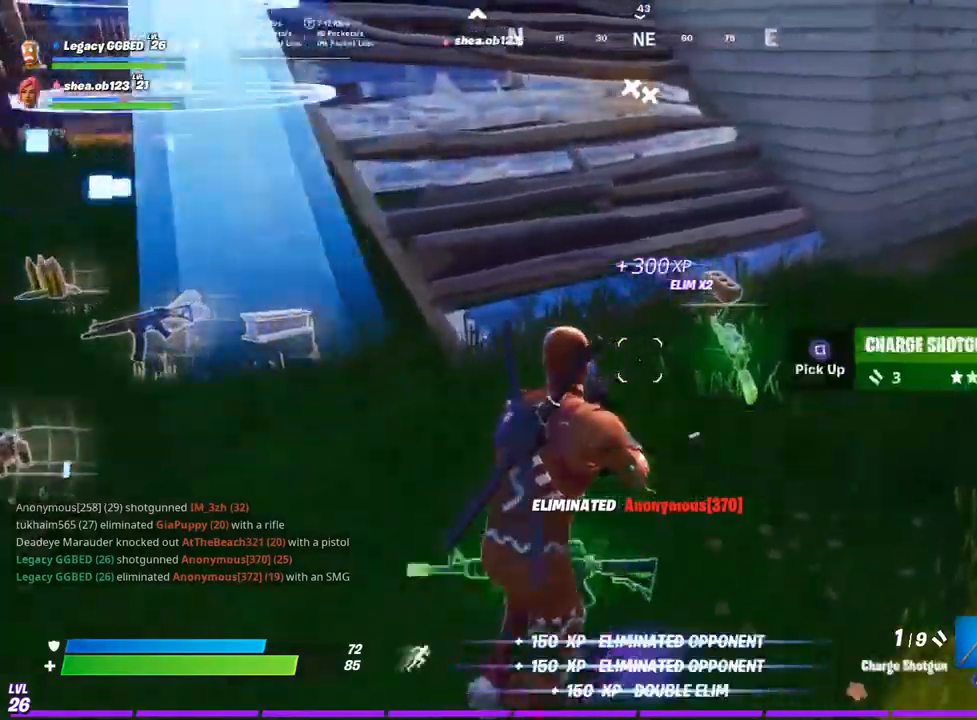
{"buttons": [], "left_stick": "left", "right_stick": "left", "events": [[83, "L3", "down"], [200, "L3", "up"], [333, "SQUARE", "down"], [417, "SQUARE", "up"], [417, "left_stick", "left"], [500, "right_stick", "left"]]}
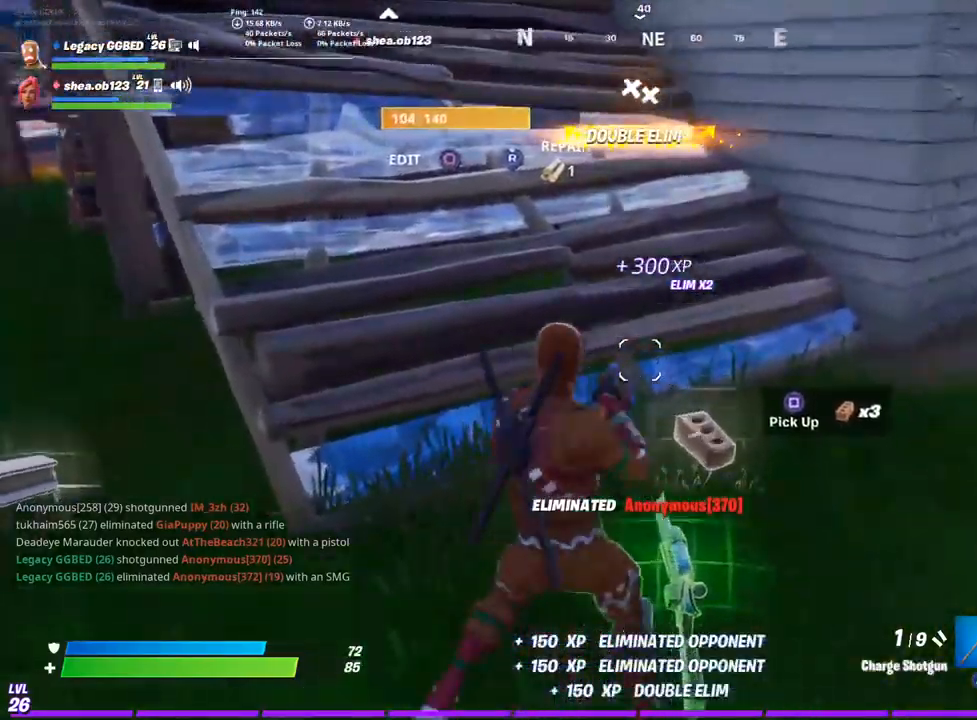
{"buttons": [], "left_stick": "up-right", "right_stick": "left", "events": [[150, "L3", "down"], [250, "L3", "up"], [250, "left_stick", "up"], [283, "right_stick", "center"], [317, "L3", "down"], [333, "right_stick", "left"], [400, "left_stick", "up-right"], [483, "L3", "up"]]}
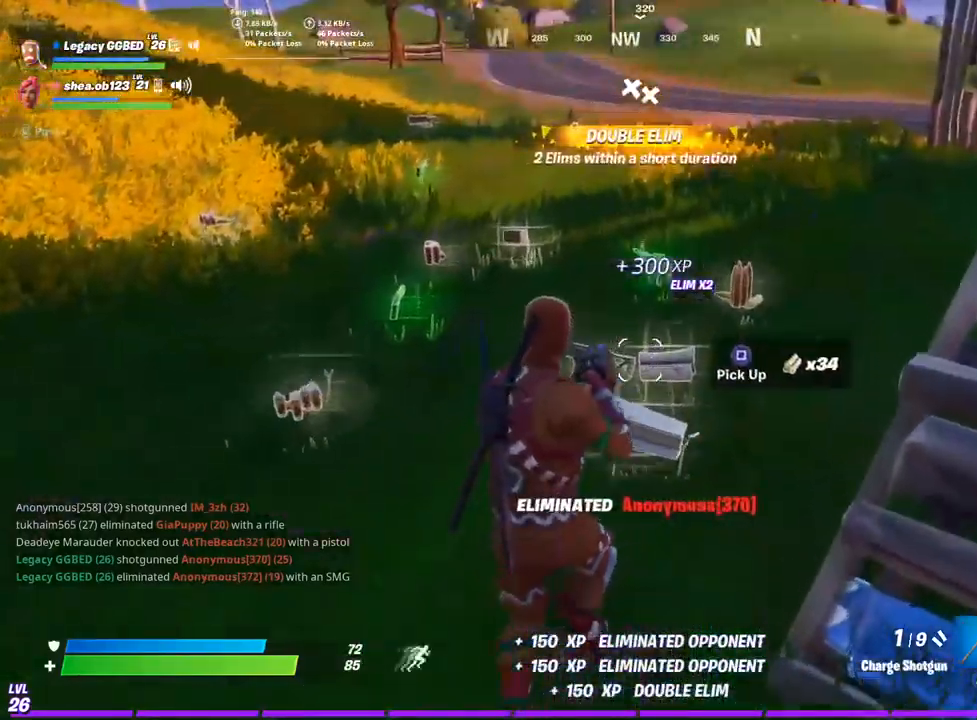
{"buttons": [], "left_stick": "right", "right_stick": "left", "events": [[83, "L3", "down"], [217, "L3", "up"], [217, "left_stick", "right"]]}
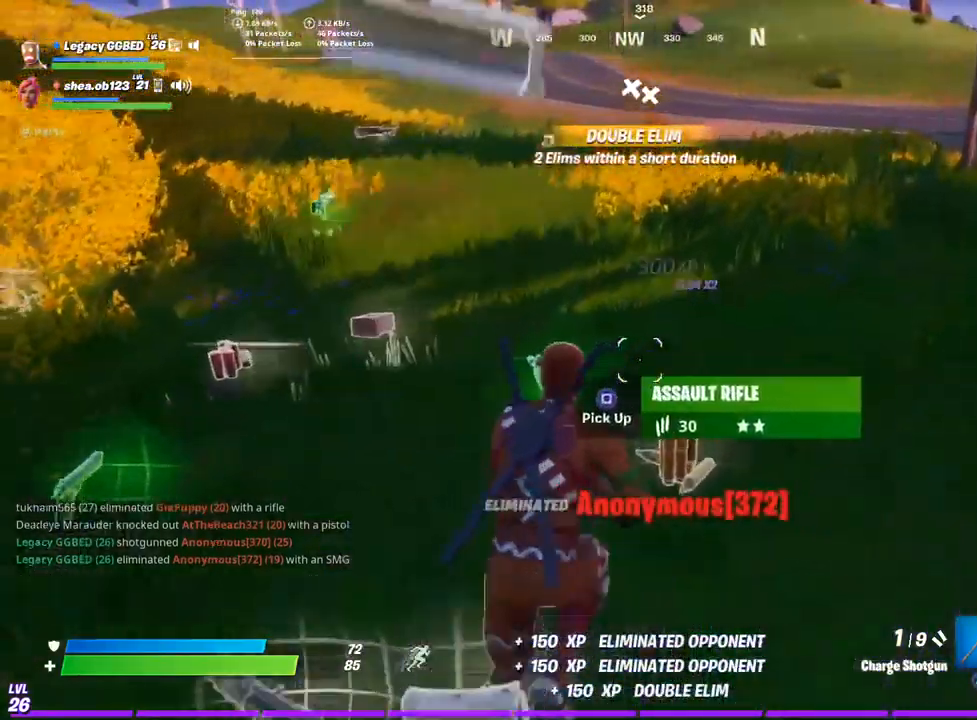
{"buttons": [], "left_stick": "right", "right_stick": "left", "events": []}
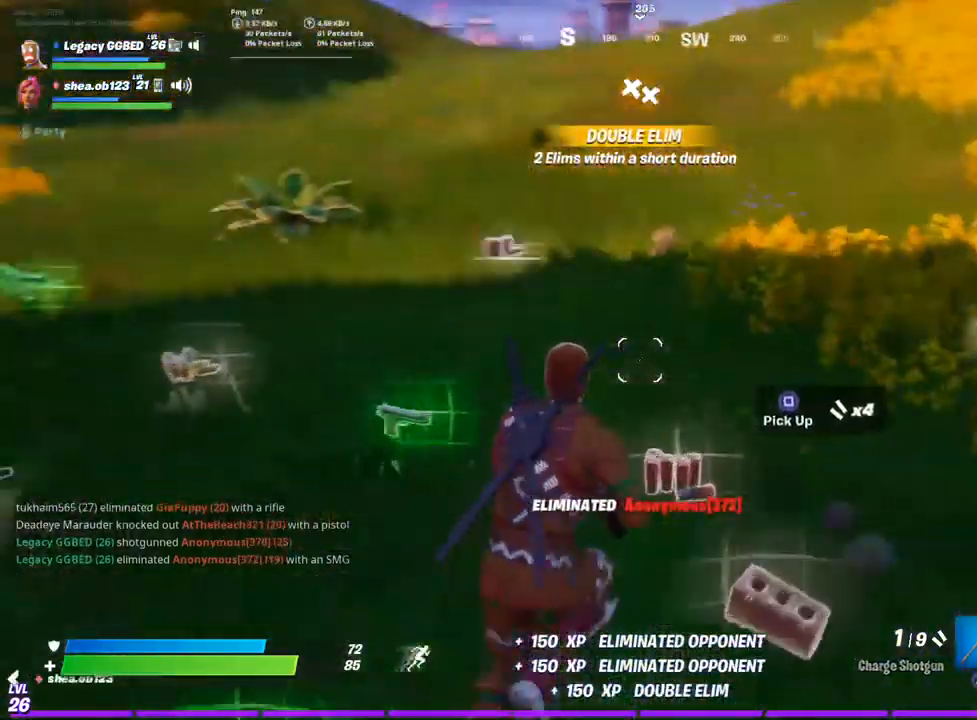
{"buttons": [], "left_stick": "up", "right_stick": "center", "events": [[300, "left_stick", "up-right"], [417, "left_stick", "up"], [500, "right_stick", "center"]]}
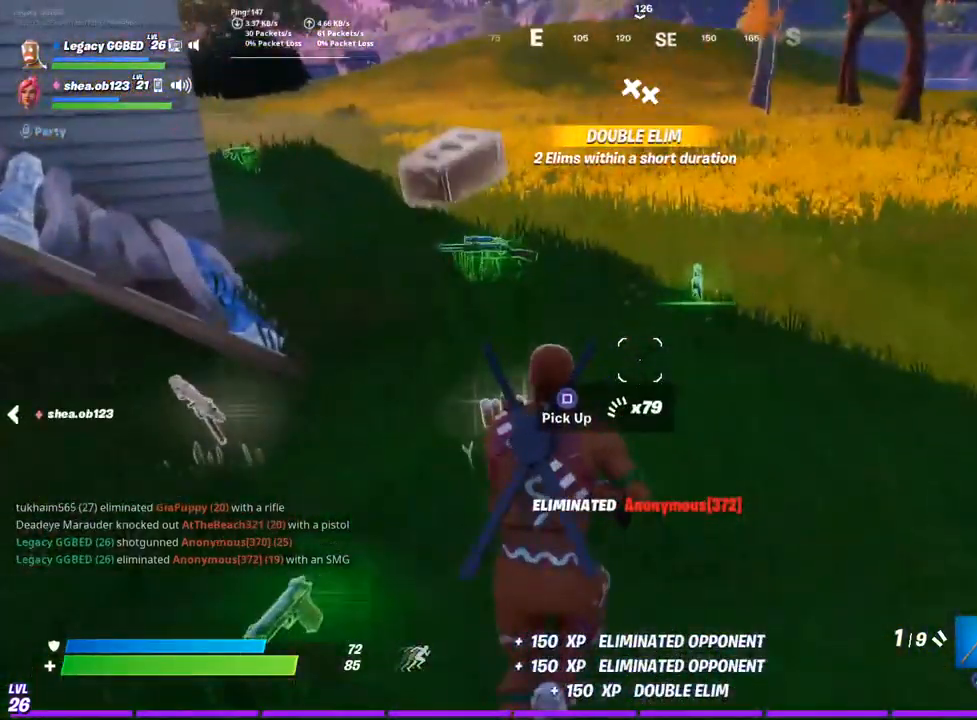
{"buttons": [], "left_stick": "up", "right_stick": "right", "events": [[117, "right_stick", "right"]]}
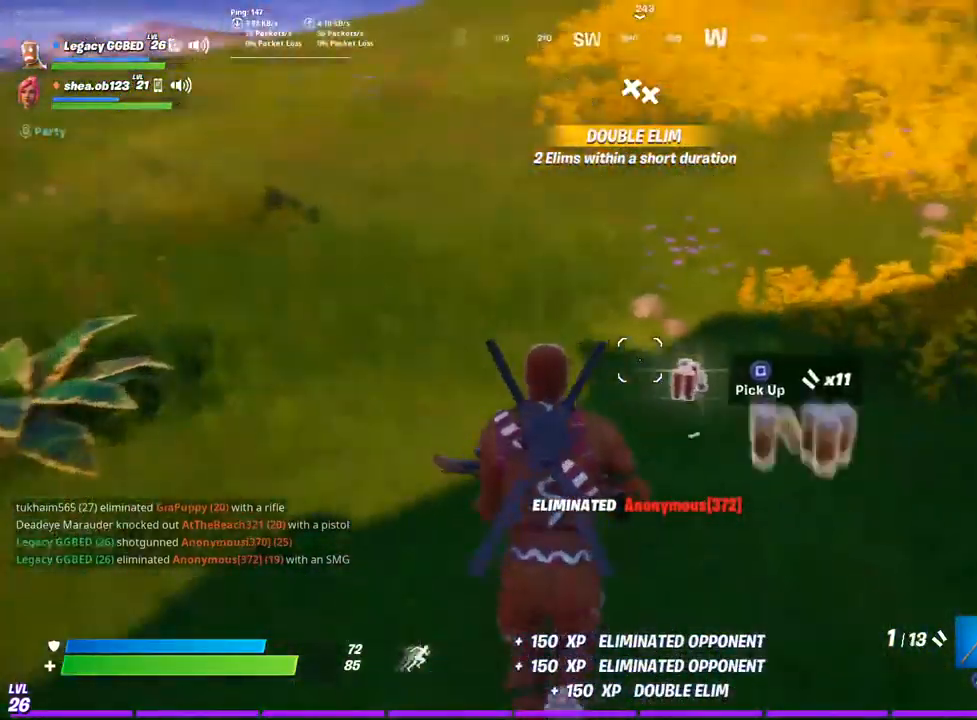
{"buttons": [], "left_stick": "up", "right_stick": "right", "events": [[33, "left_stick", "up-right"], [400, "left_stick", "up"]]}
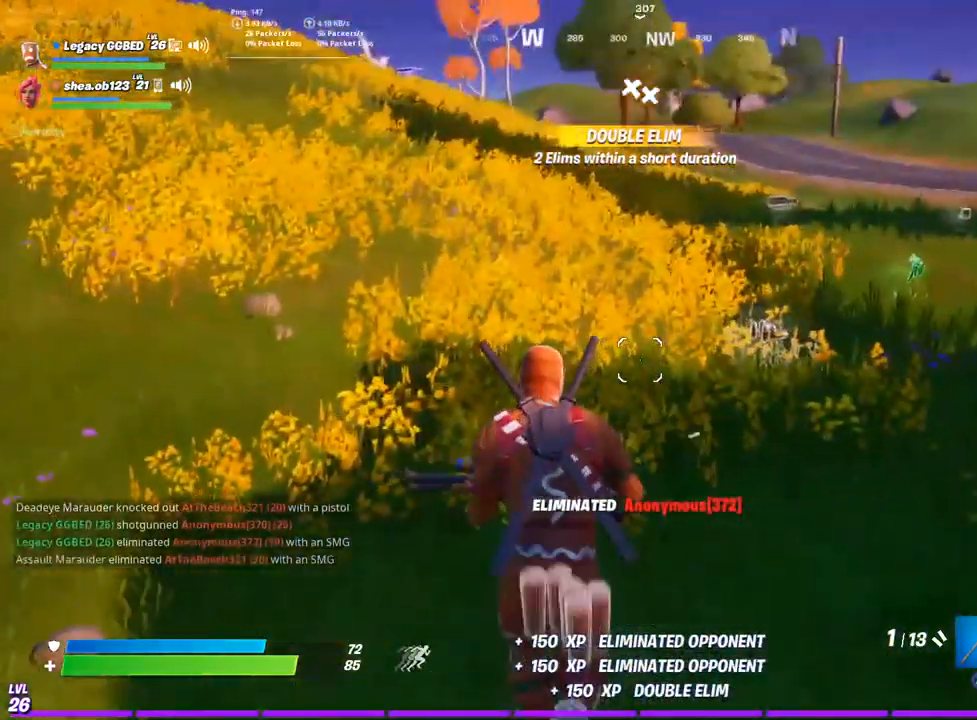
{"buttons": ["SQUARE"], "left_stick": "up-right", "right_stick": "right", "events": [[67, "L3", "down"], [167, "L3", "up"], [167, "left_stick", "up-right"], [500, "SQUARE", "down"]]}
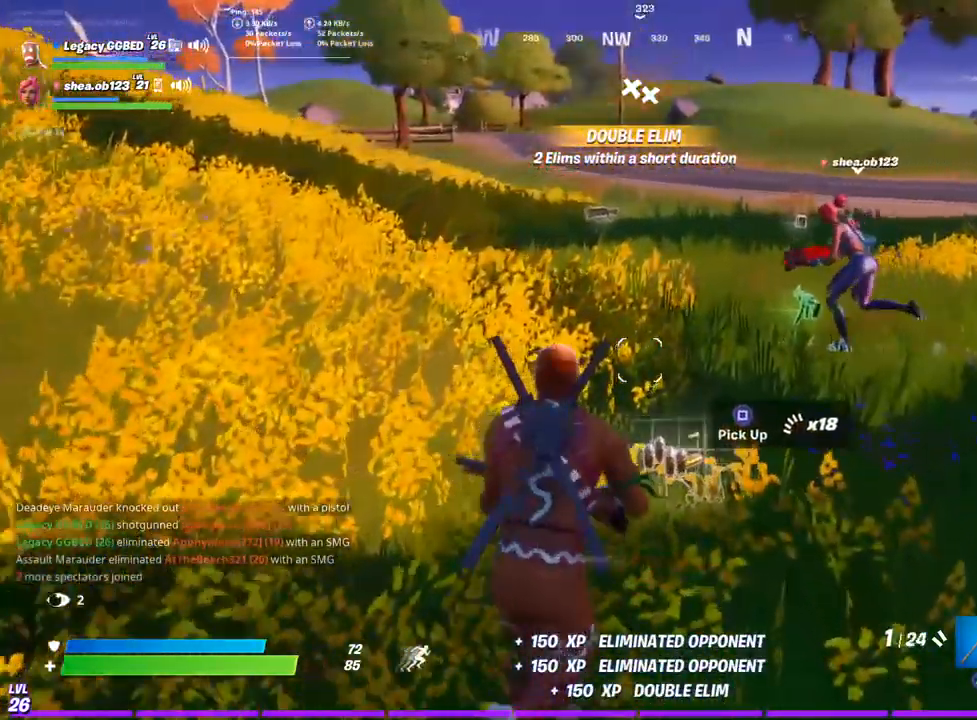
{"buttons": ["CROSS", "L3"], "left_stick": "up", "right_stick": "center", "events": [[100, "SQUARE", "up"], [300, "right_stick", "center"], [433, "L3", "down"], [433, "left_stick", "up"], [433, "right_stick", "left"], [500, "CROSS", "down"], [500, "right_stick", "center"]]}